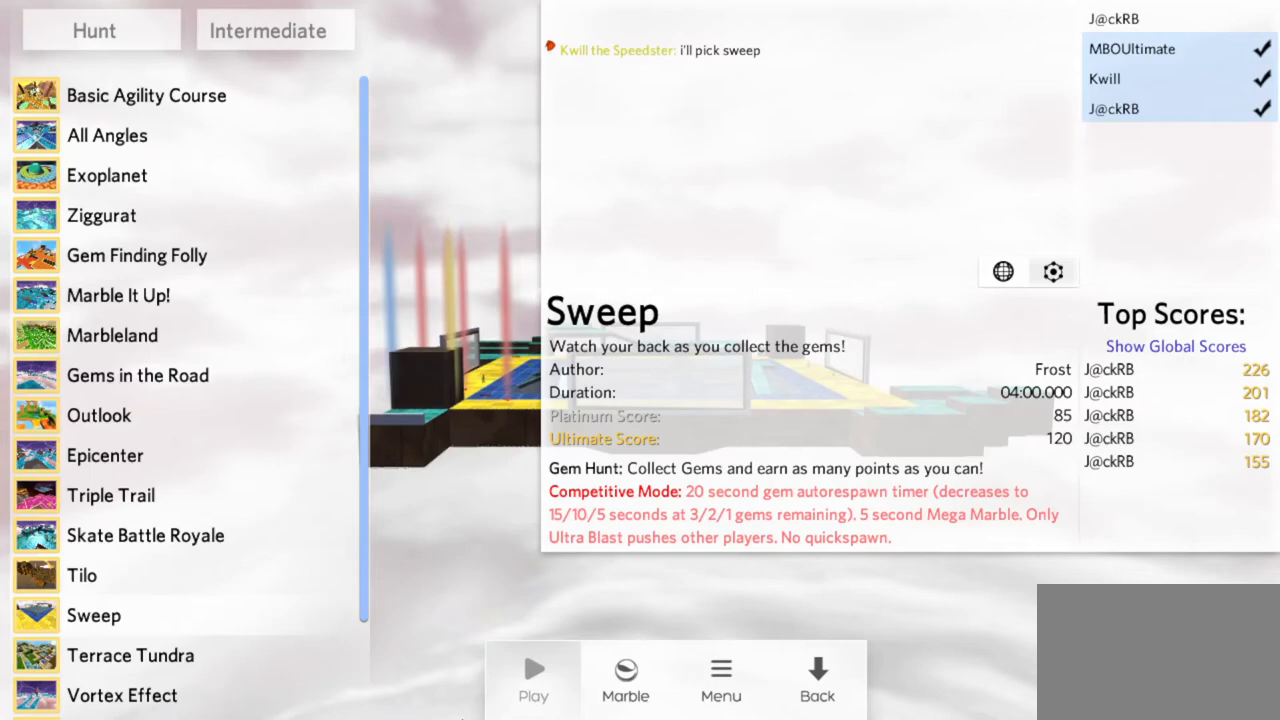
Gameplay with keyboard and mouse; each line is a JSON object with the keys and mouse buttons held at the frame after it. "events" lists presses ("down") and releases ("up") of "a", "d", "s", "space", "w", "mouse_left" and "mouse_right" between this image and that frame as [ms after this image, input, new state], when the widget could be followed in between. "mouse_left", "mouse_right" = the "left", "right" buttons of the "mouse" list. No other keys are recorded. Mouse movement is not recorded.
{"keys": [], "mouse": [], "events": [[50, "mouse_left", "down"], [100, "mouse_left", "up"]]}
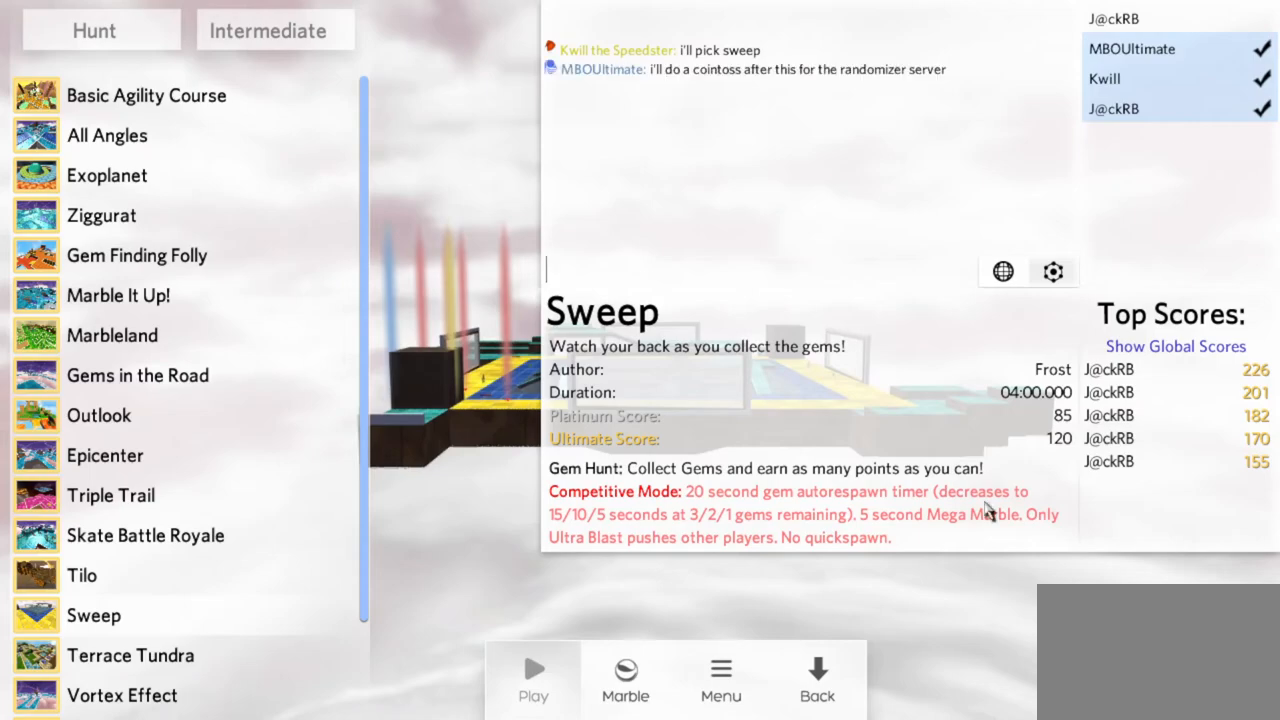
{"keys": [], "mouse": [], "events": []}
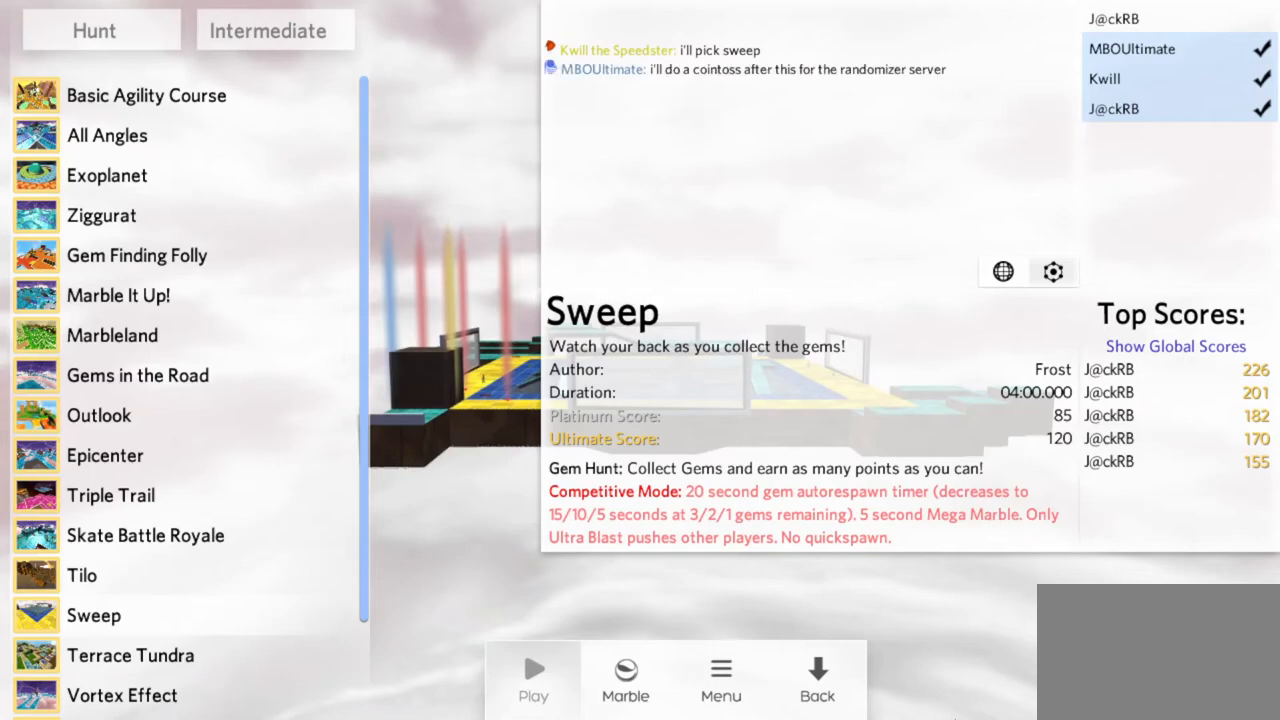
{"keys": [], "mouse": [], "events": [[317, "mouse_left", "down"], [350, "mouse_left", "up"]]}
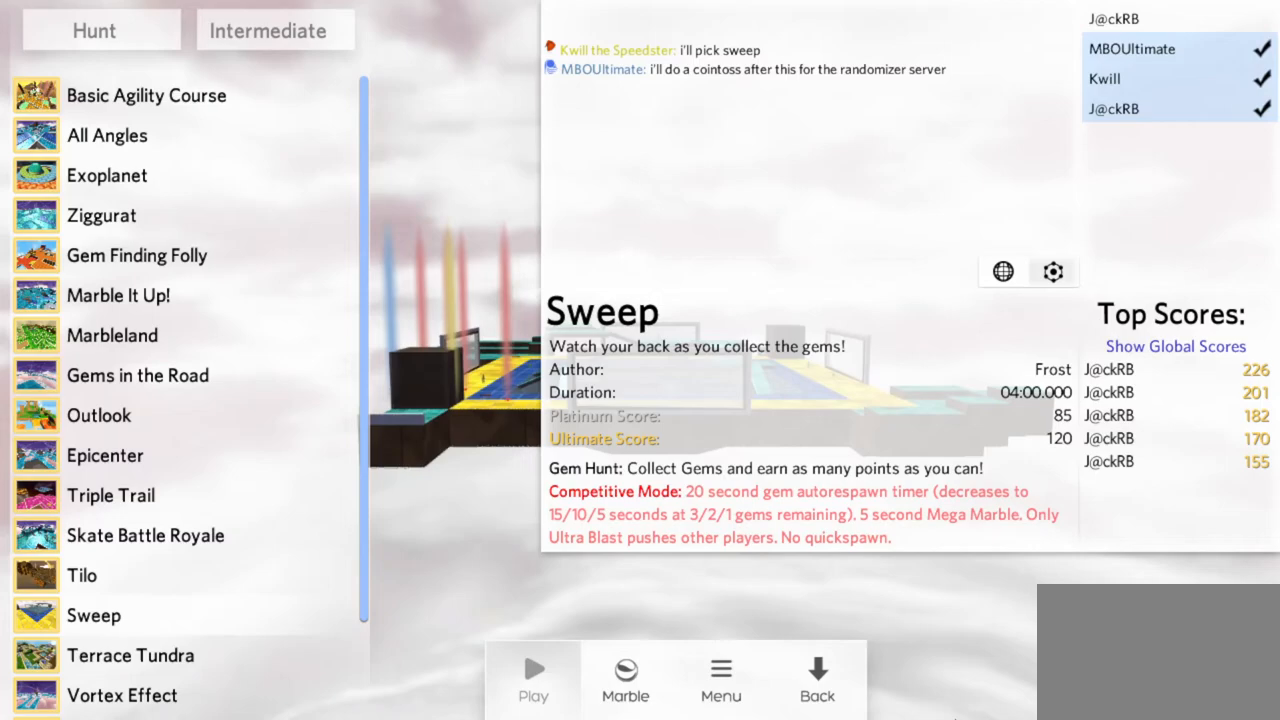
{"keys": [], "mouse": [], "events": []}
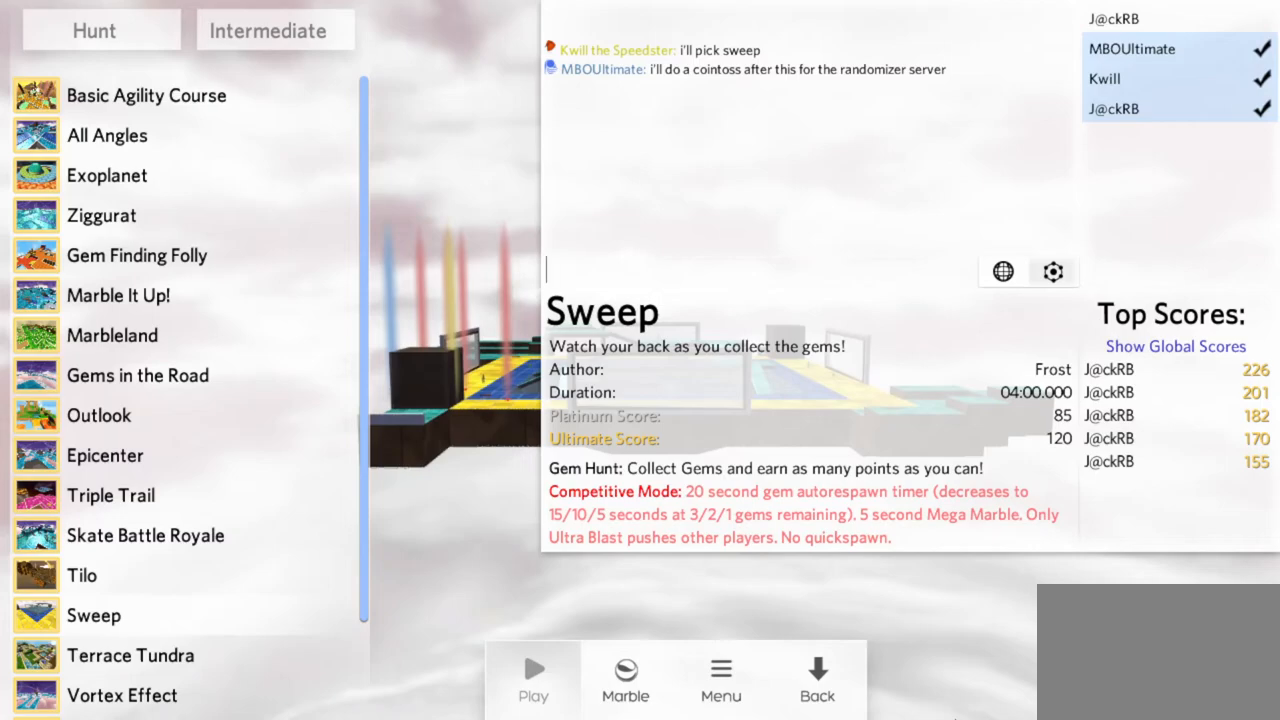
{"keys": [], "mouse": [], "events": [[350, "mouse_left", "down"], [400, "mouse_left", "up"]]}
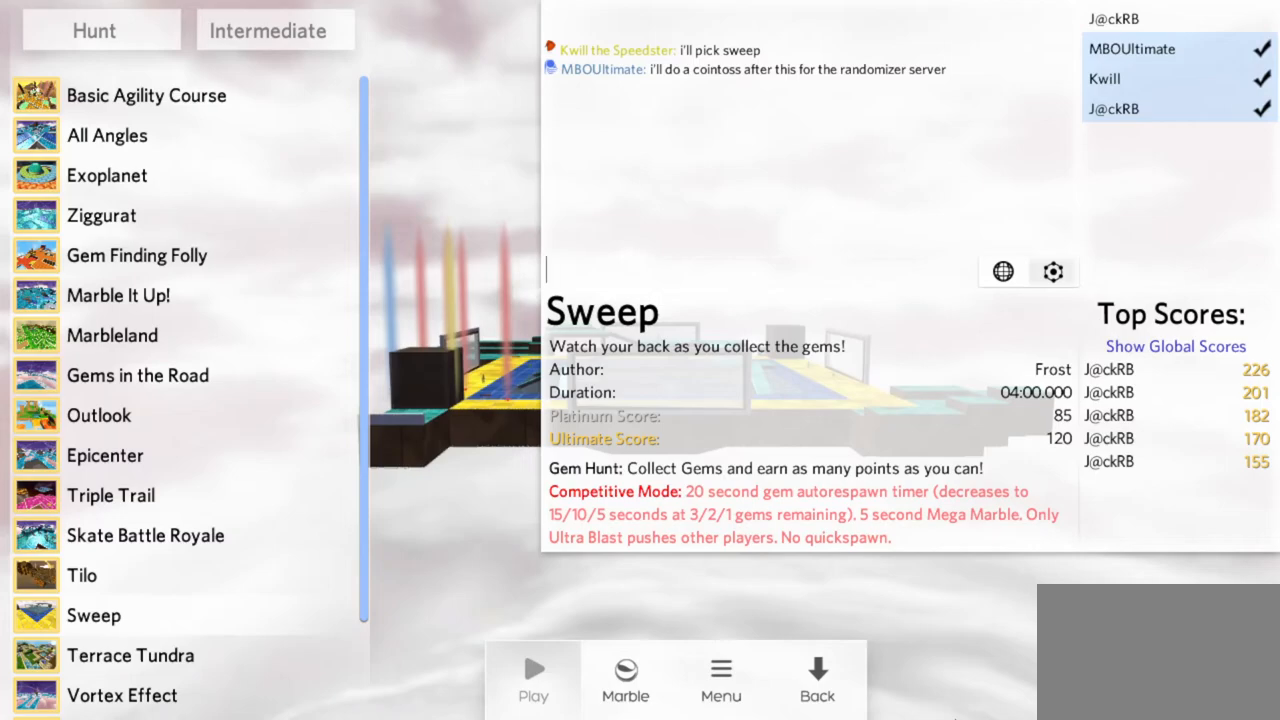
{"keys": [], "mouse": [], "events": []}
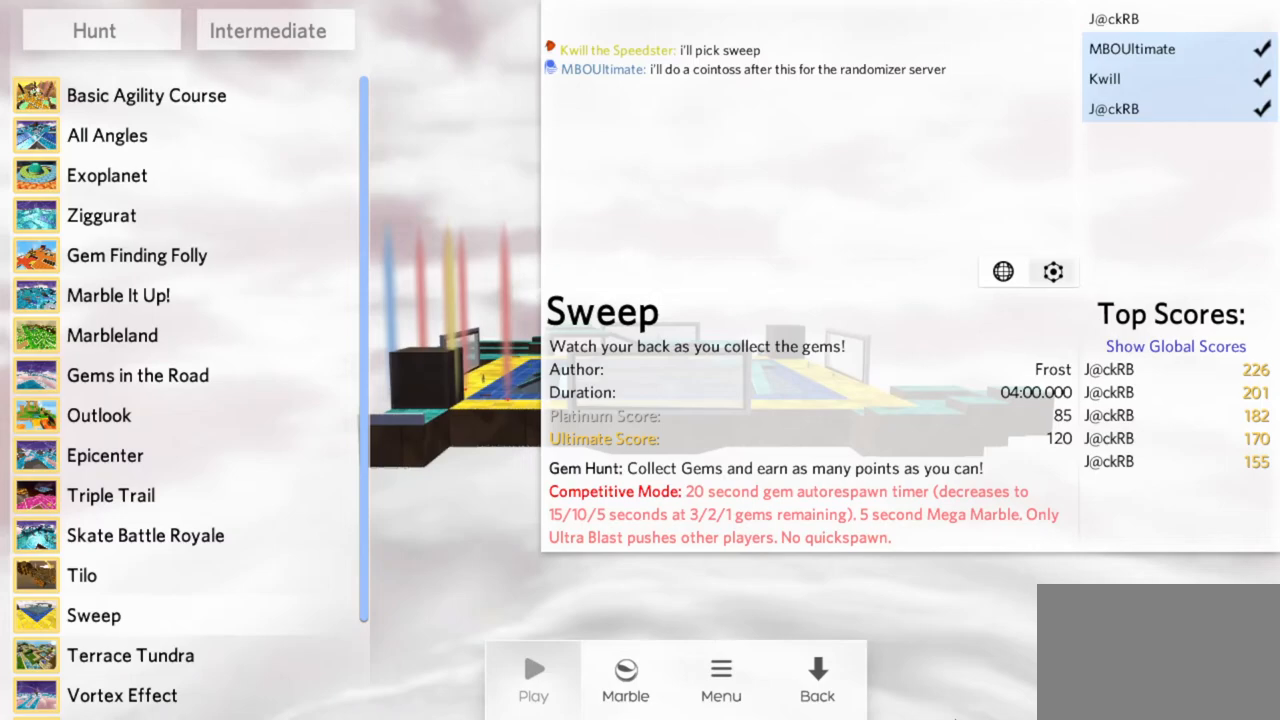
{"keys": [], "mouse": [], "events": []}
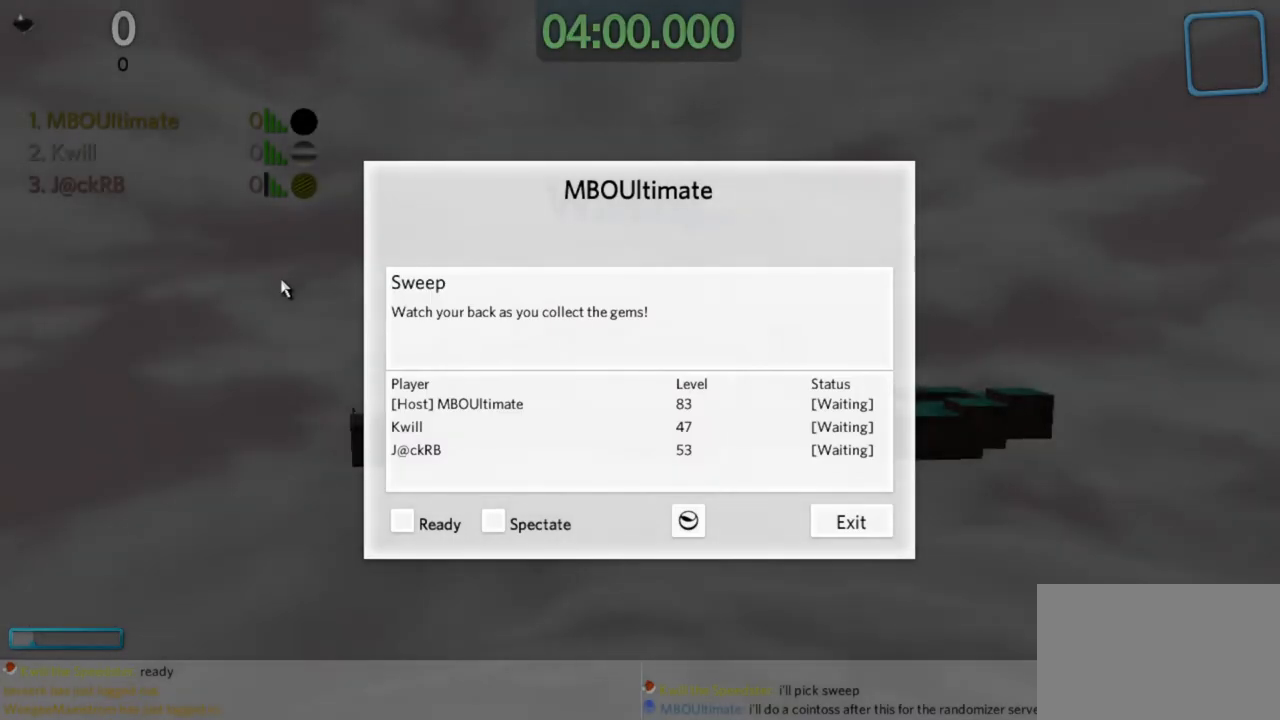
{"keys": [], "mouse": [], "events": [[250, "mouse_left", "down"], [300, "mouse_left", "up"]]}
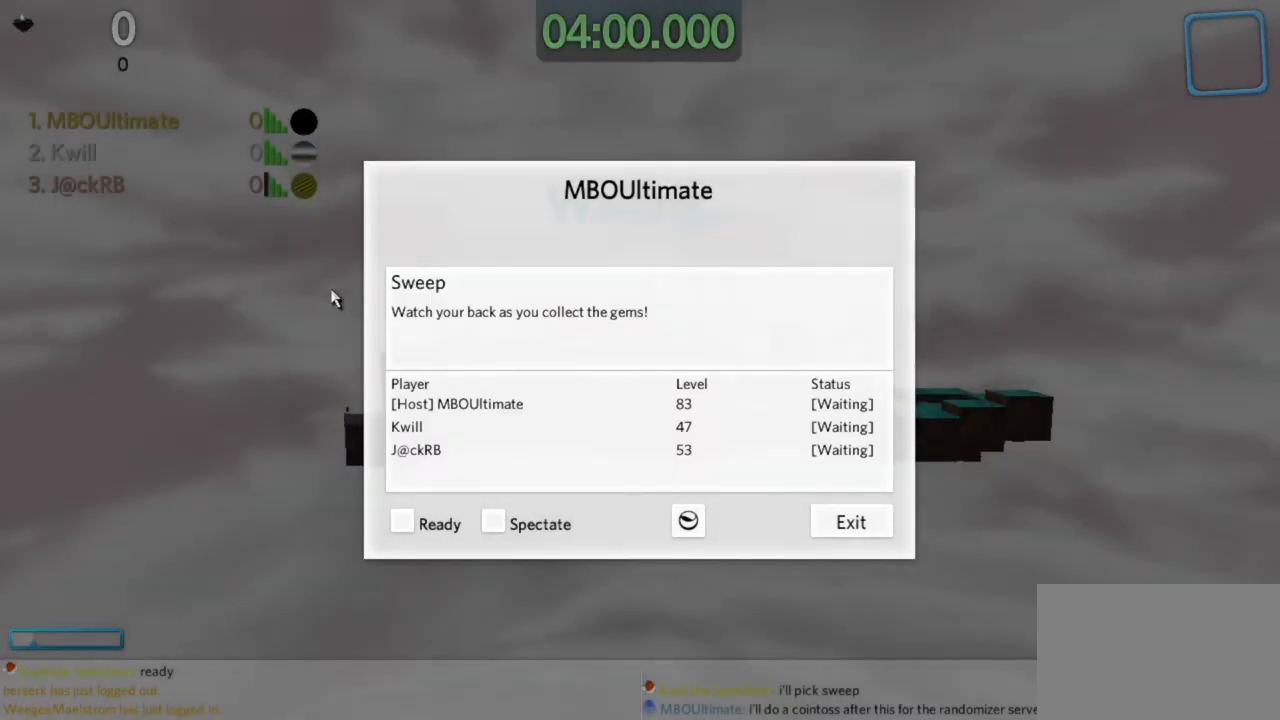
{"keys": [], "mouse": [], "events": []}
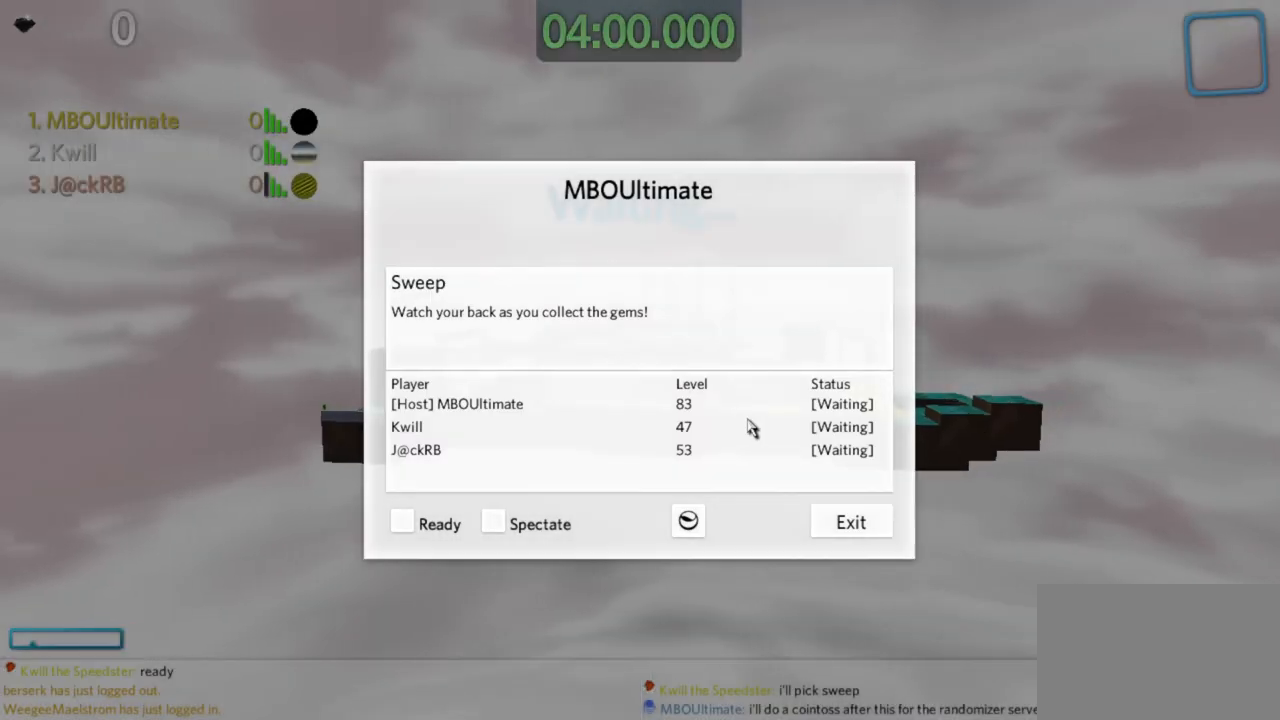
{"keys": [], "mouse": [], "events": []}
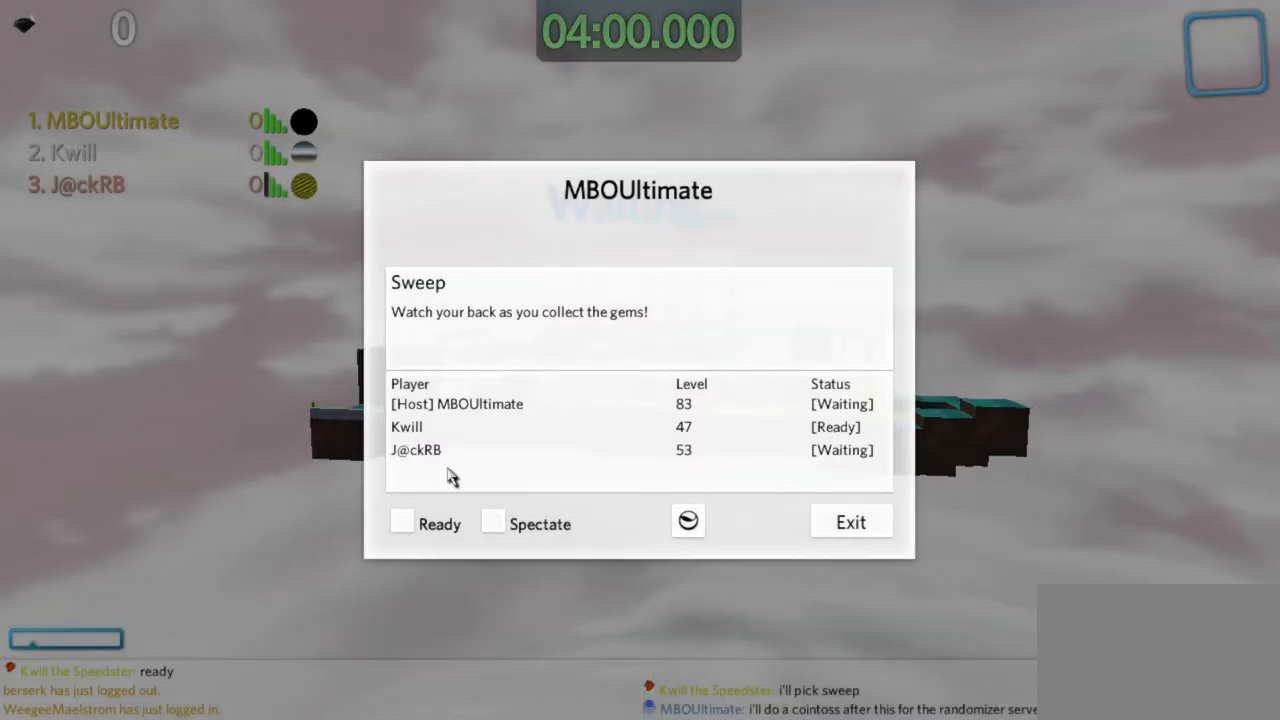
{"keys": [], "mouse": [], "events": []}
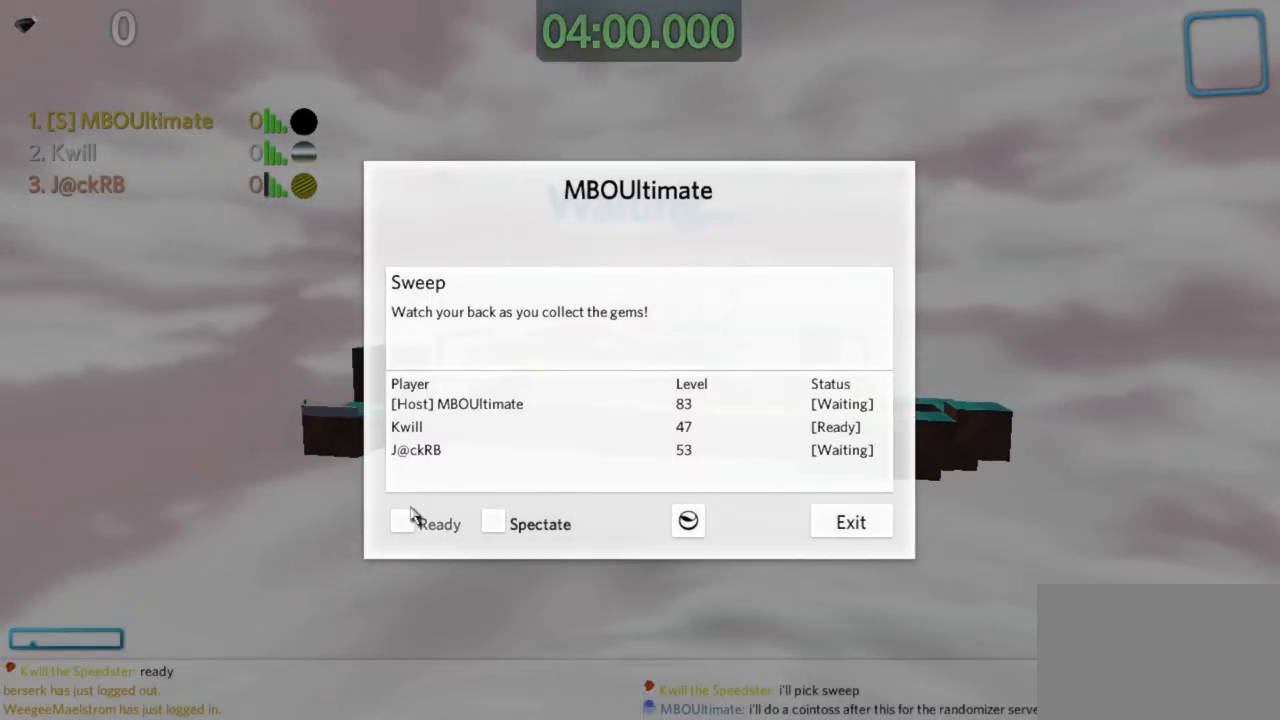
{"keys": [], "mouse": [], "events": []}
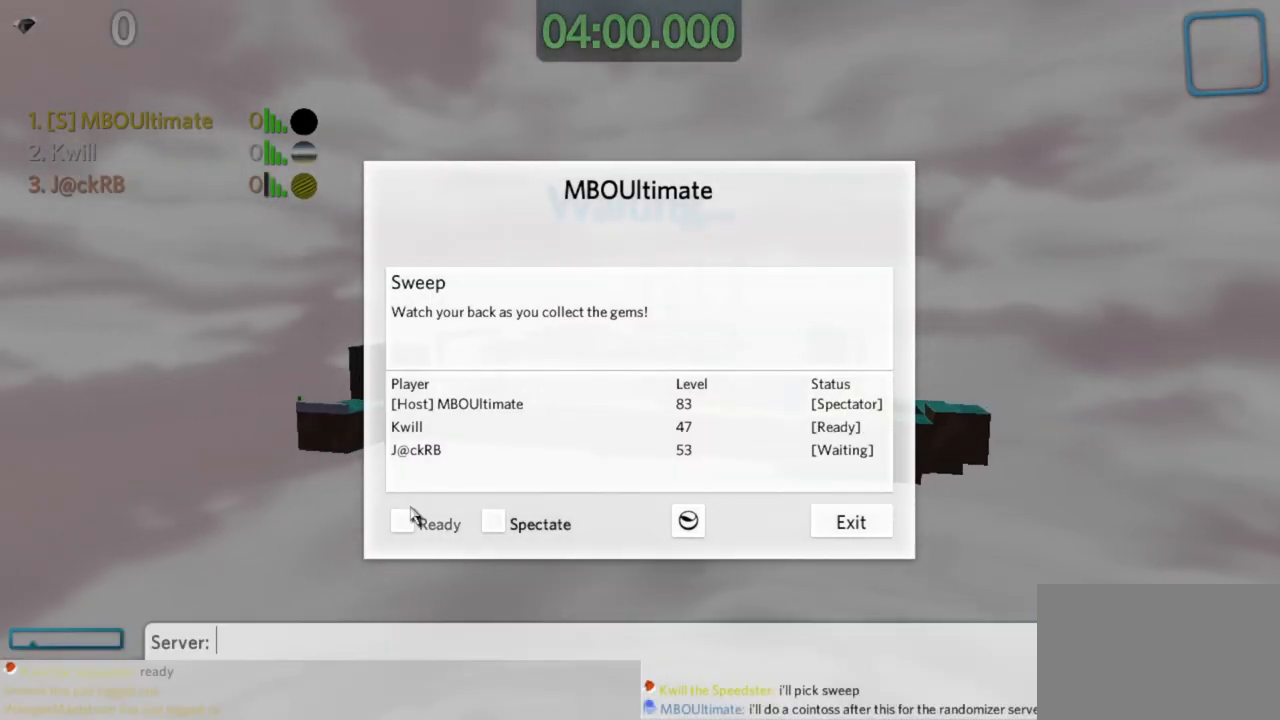
{"keys": [], "mouse": [], "events": []}
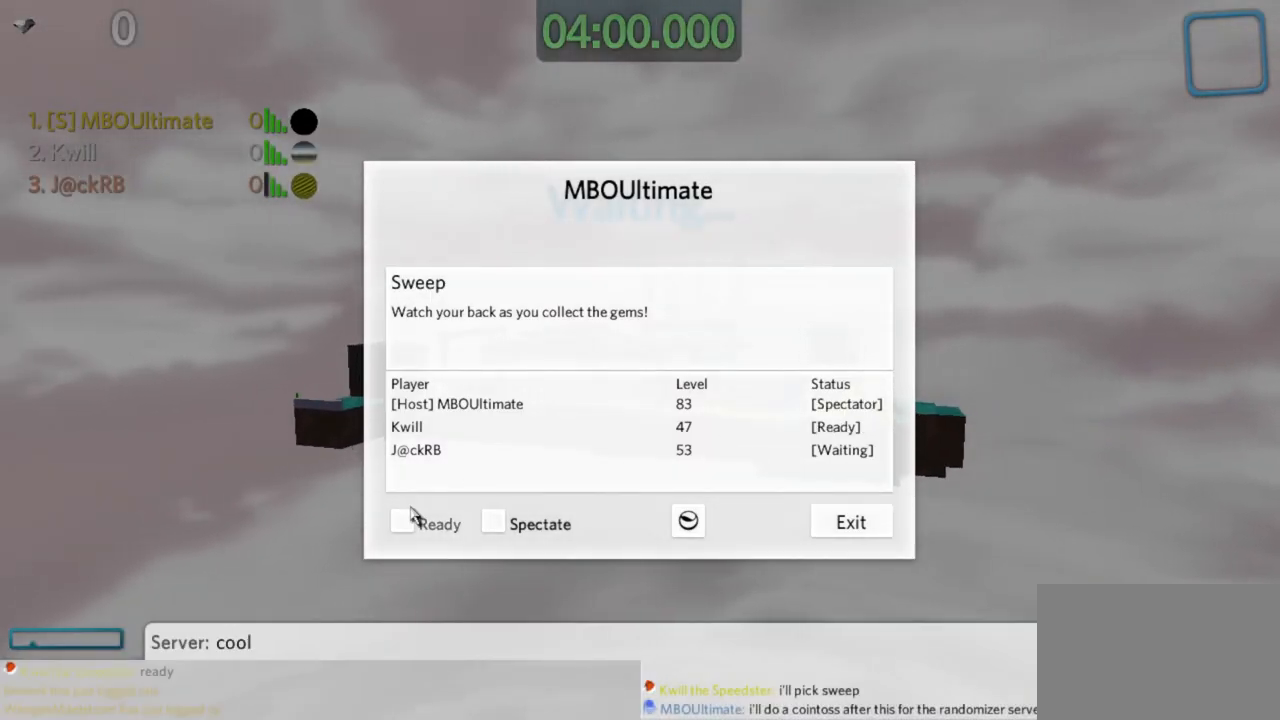
{"keys": [], "mouse": [], "events": []}
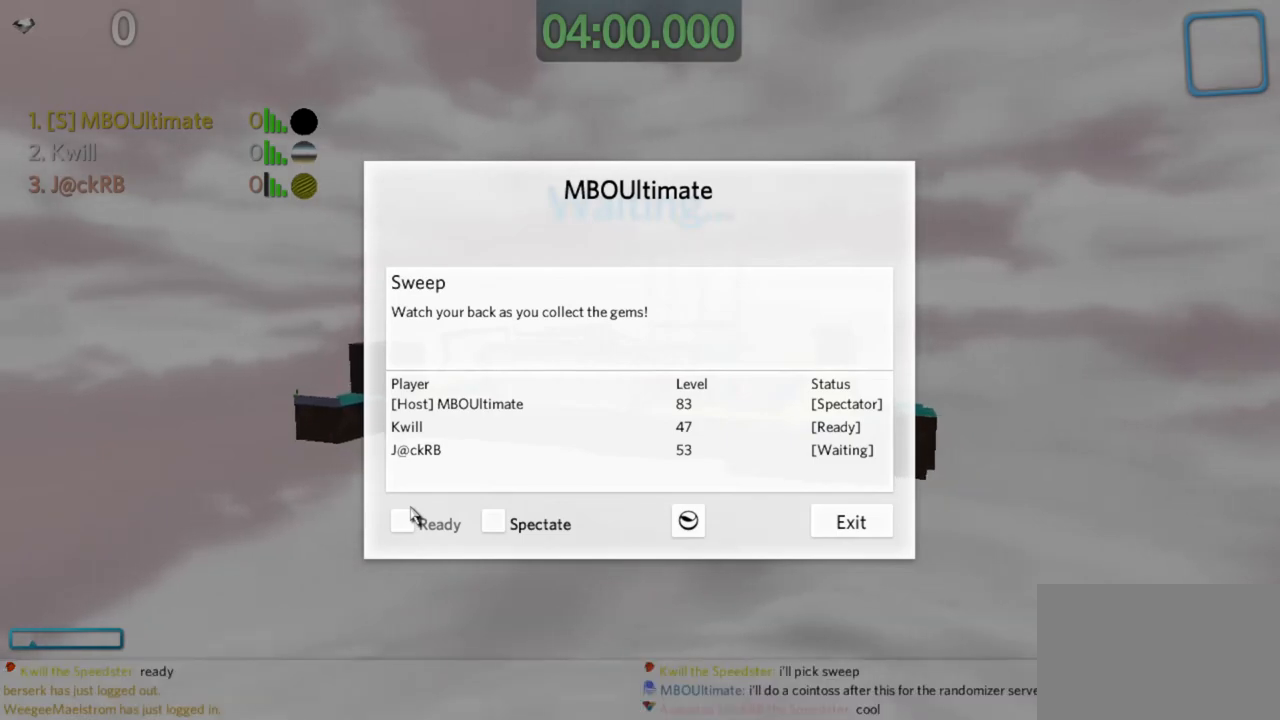
{"keys": [], "mouse": [], "events": []}
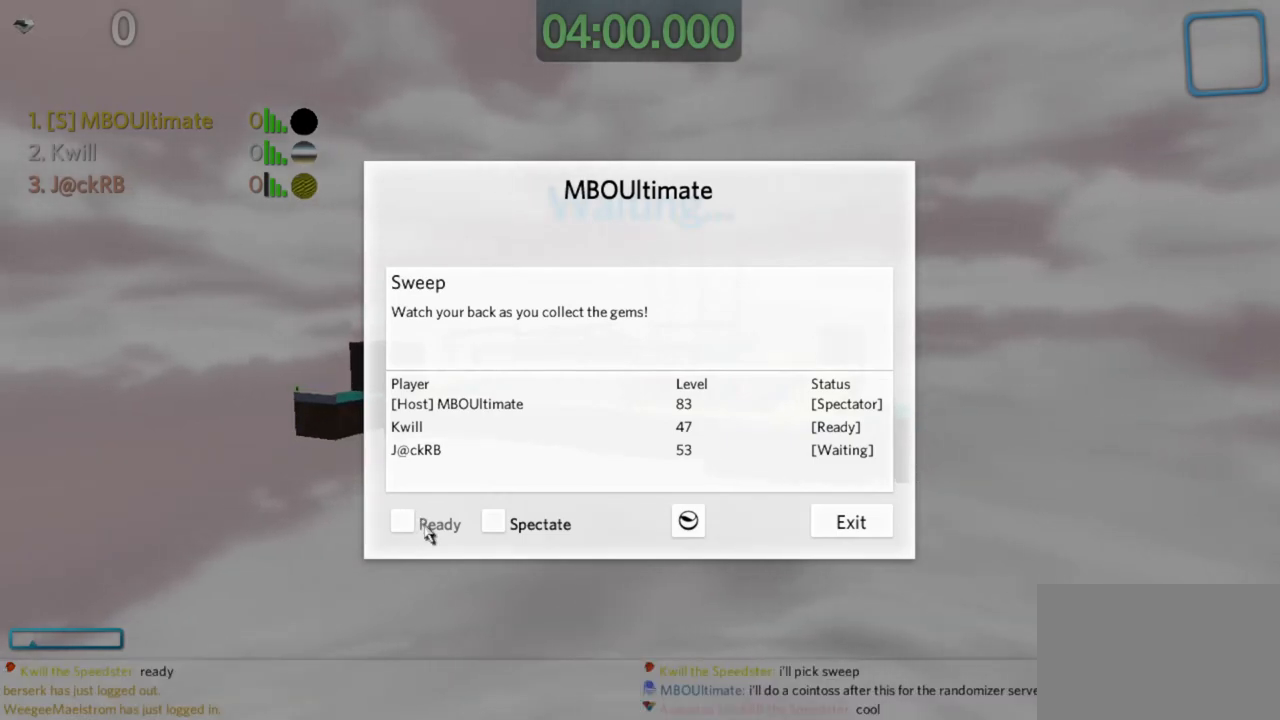
{"keys": [], "mouse": [], "events": [[50, "mouse_left", "down"], [100, "mouse_left", "up"]]}